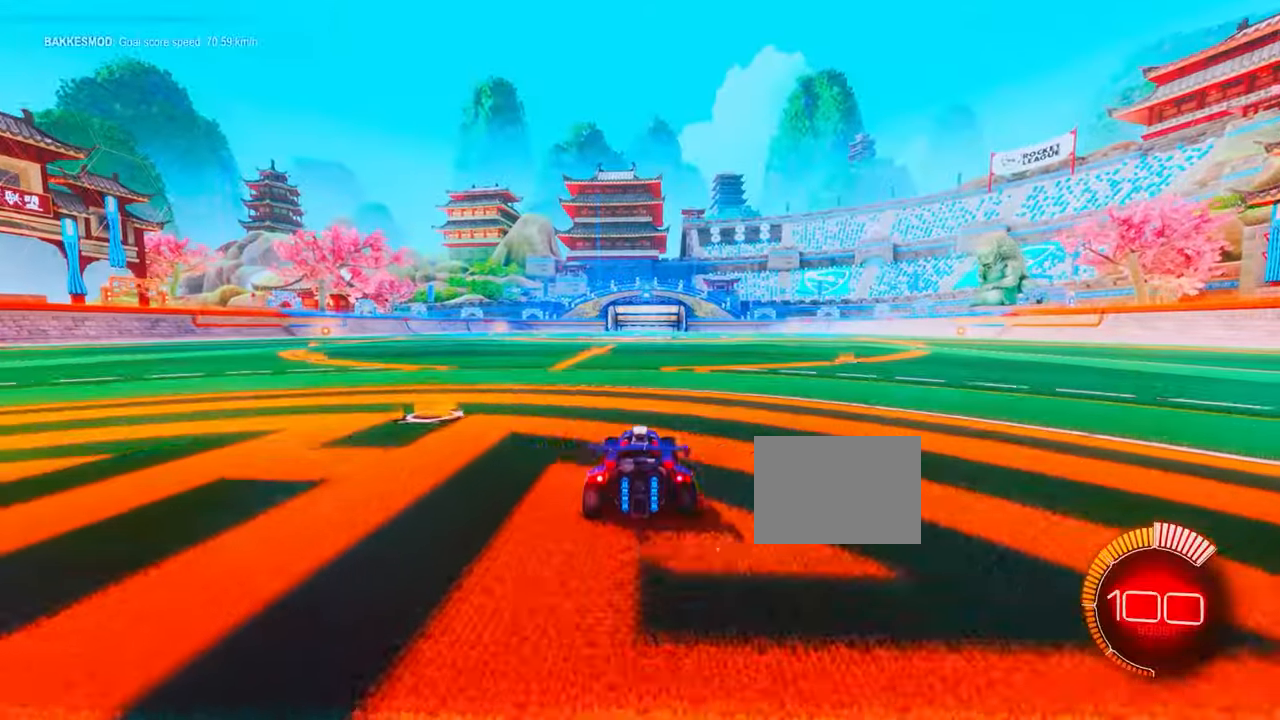
Gameplay with a controller (PlayStation layout); each line is a JSON object with the inputs held at the frame after it (dt_ms = milliseconds from this image to that frame). "events" lists button and stick changes between this image and that frame as [ms after this image, input, new state], when the widget could be followed in between. Not read: DPAD_DOWN DPAD_LEFT DPAD_RIGHT DPAD_UP L3 R3 SELECT START right_stick.
{"dt_ms": 500, "buttons": ["R2"], "left_stick": "center", "events": [[317, "R2", "down"], [350, "CIRCLE", "down"], [500, "CIRCLE", "up"]]}
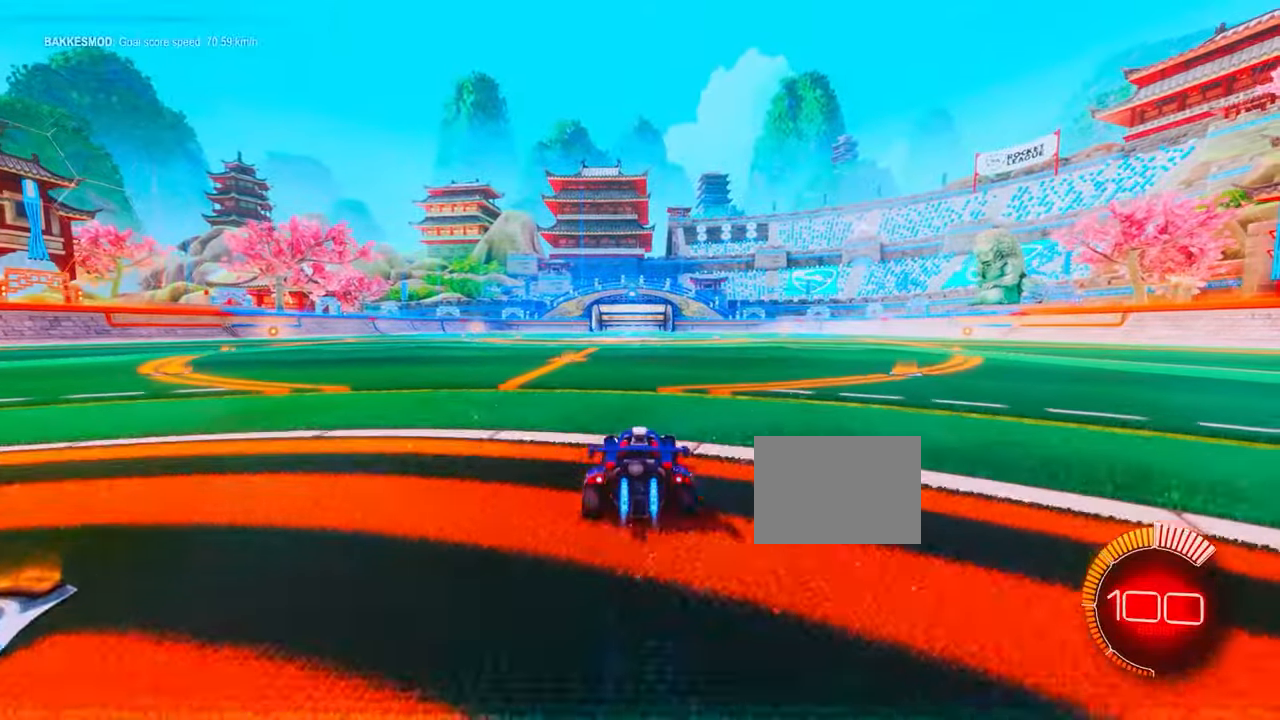
{"dt_ms": 500, "buttons": ["R2"], "left_stick": "center", "events": [[200, "R2", "up"], [400, "R2", "down"]]}
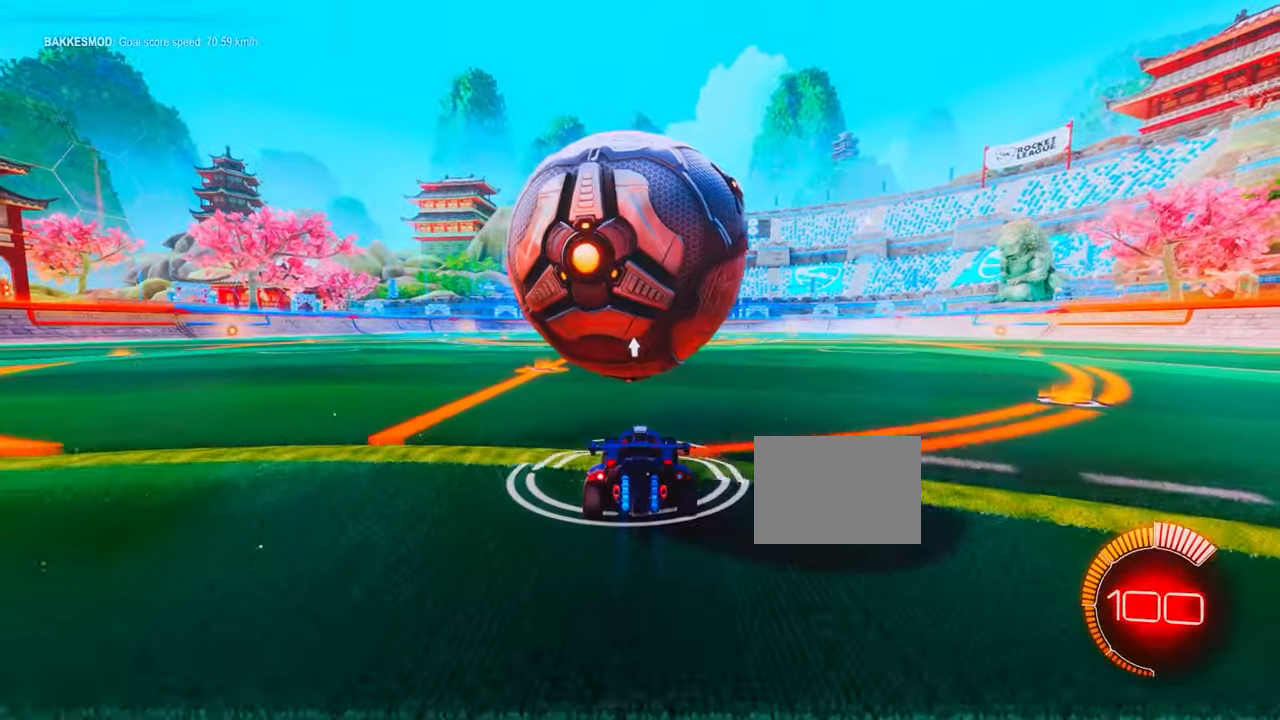
{"dt_ms": 500, "buttons": ["R2"], "left_stick": "center", "events": [[217, "CIRCLE", "down"], [333, "CIRCLE", "up"]]}
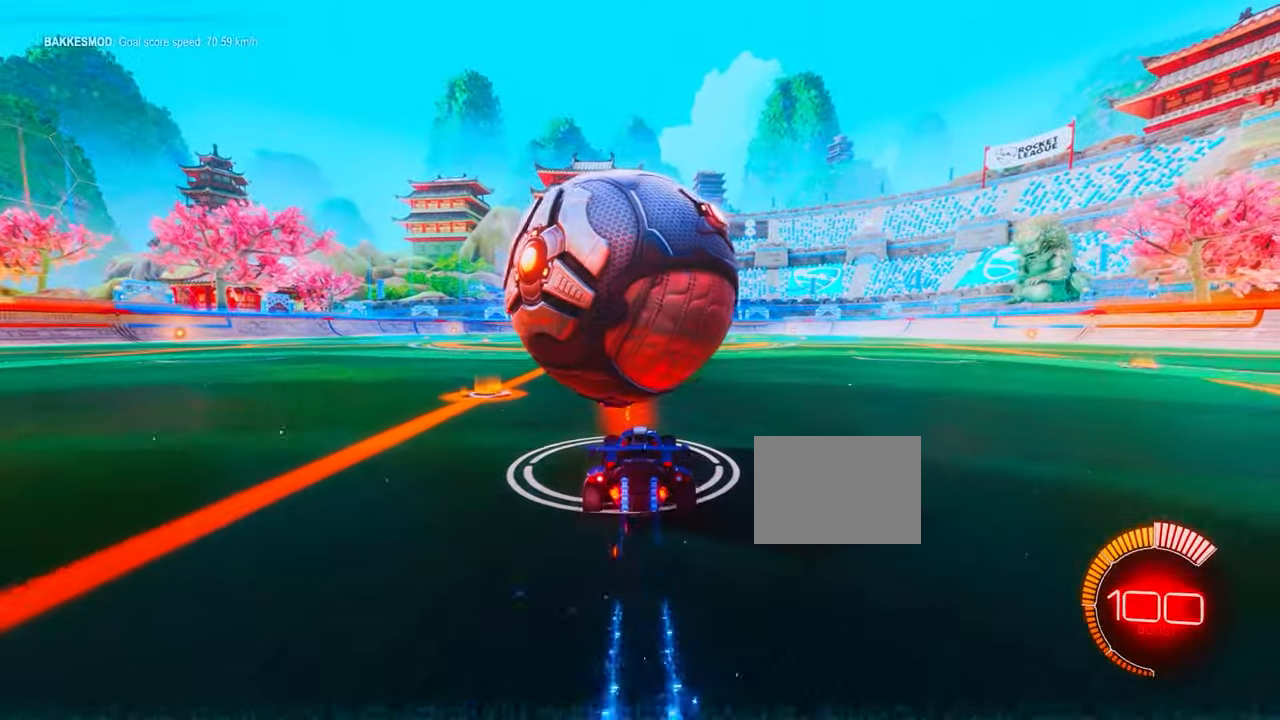
{"dt_ms": 500, "buttons": ["CIRCLE", "R2"], "left_stick": "left", "events": [[83, "left_stick", "left"], [167, "left_stick", "center"], [300, "left_stick", "right"], [317, "CIRCLE", "down"], [367, "left_stick", "center"], [483, "left_stick", "left"]]}
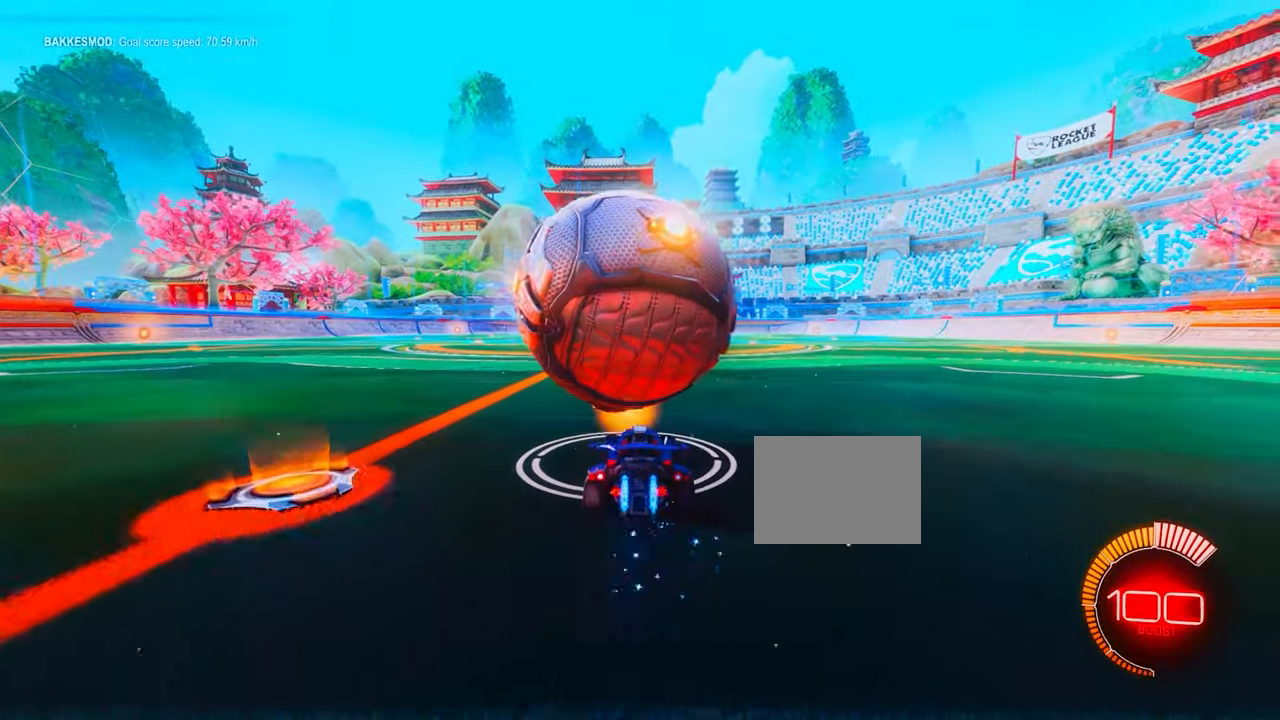
{"dt_ms": 500, "buttons": ["R2"], "left_stick": "center", "events": [[33, "left_stick", "center"], [100, "CIRCLE", "up"], [317, "CIRCLE", "down"], [450, "CIRCLE", "up"]]}
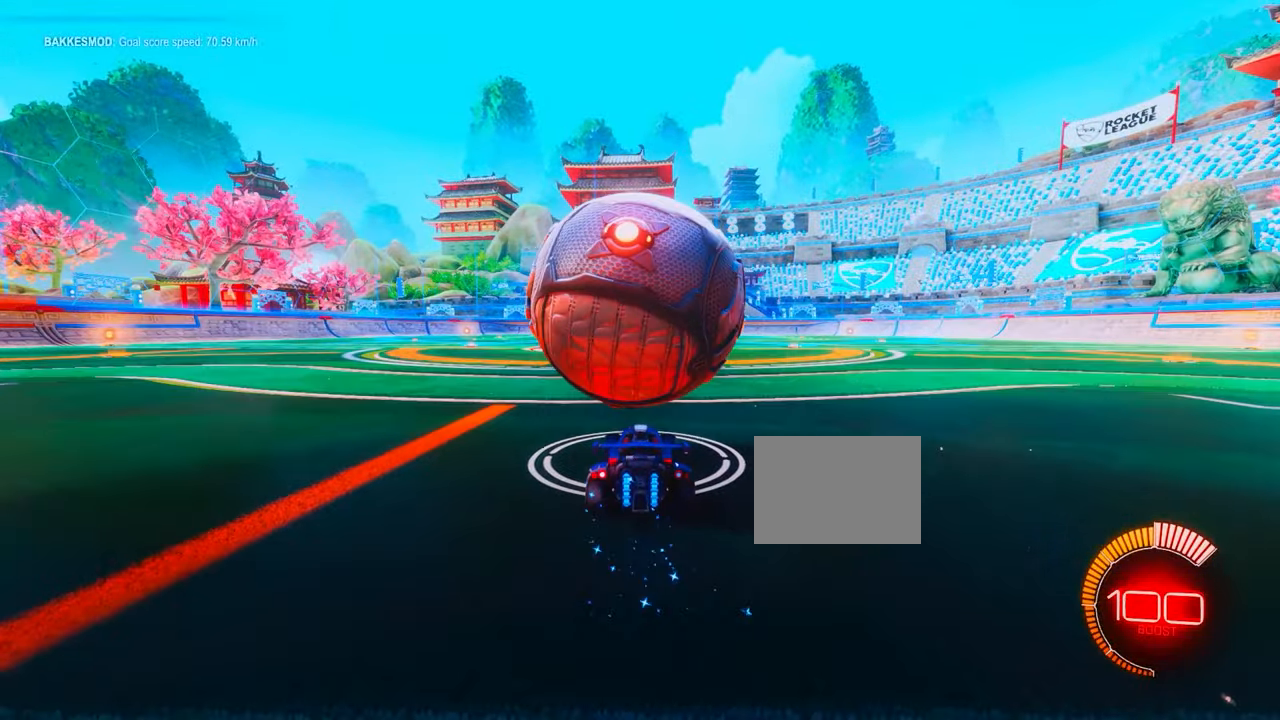
{"dt_ms": 500, "buttons": ["R2"], "left_stick": "center", "events": [[150, "CIRCLE", "down"], [283, "CIRCLE", "up"]]}
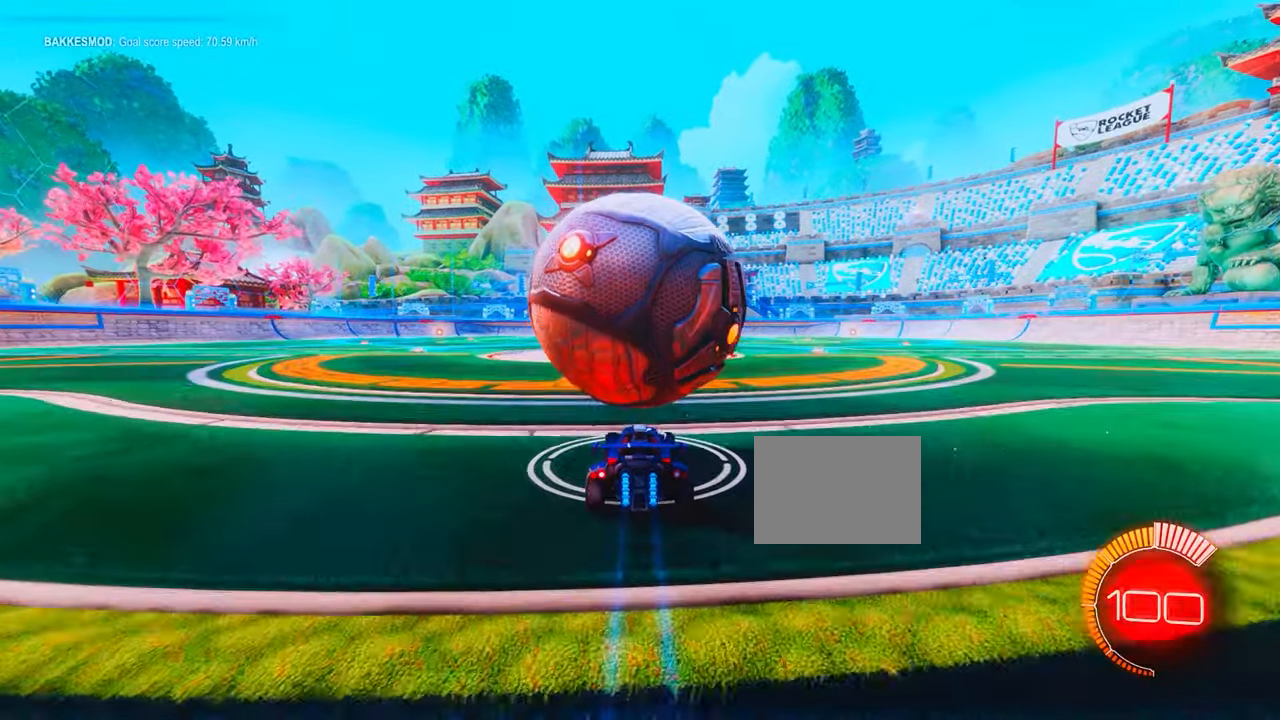
{"dt_ms": 500, "buttons": [], "left_stick": "center", "events": [[117, "CIRCLE", "down"], [250, "CIRCLE", "up"], [317, "R2", "up"]]}
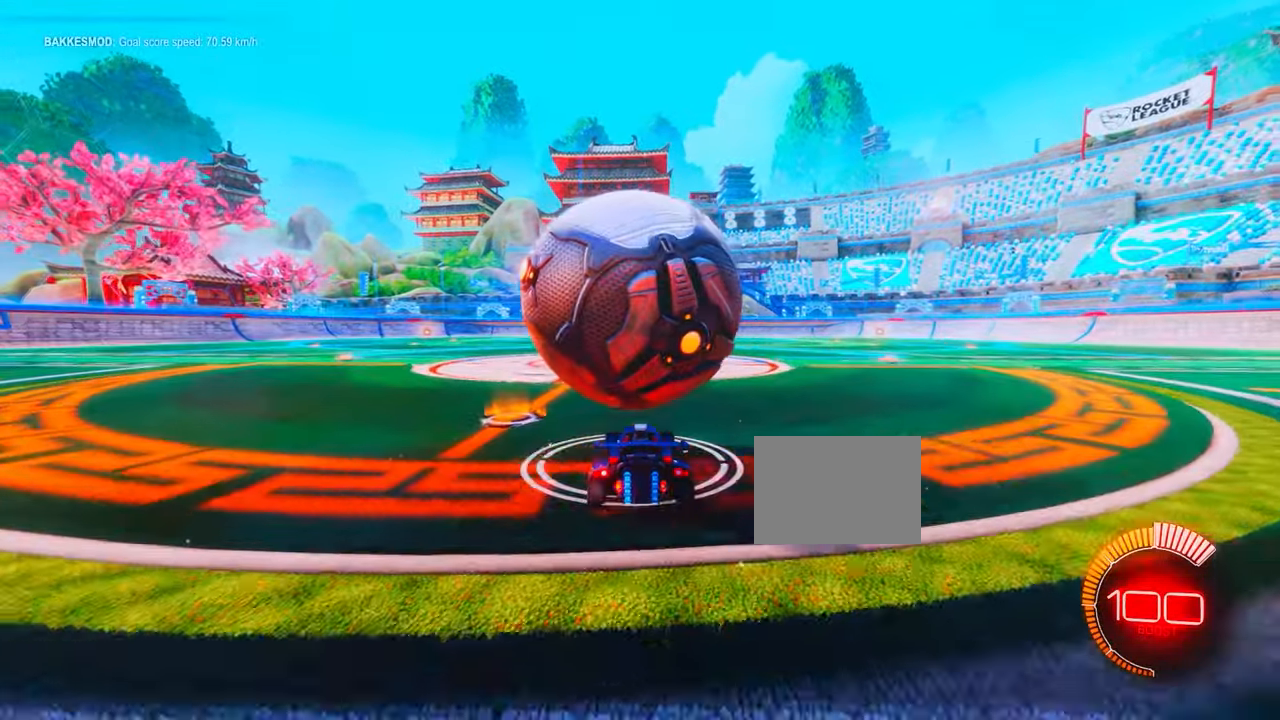
{"dt_ms": 500, "buttons": ["CIRCLE", "R2"], "left_stick": "center", "events": [[100, "R2", "down"], [400, "CIRCLE", "down"]]}
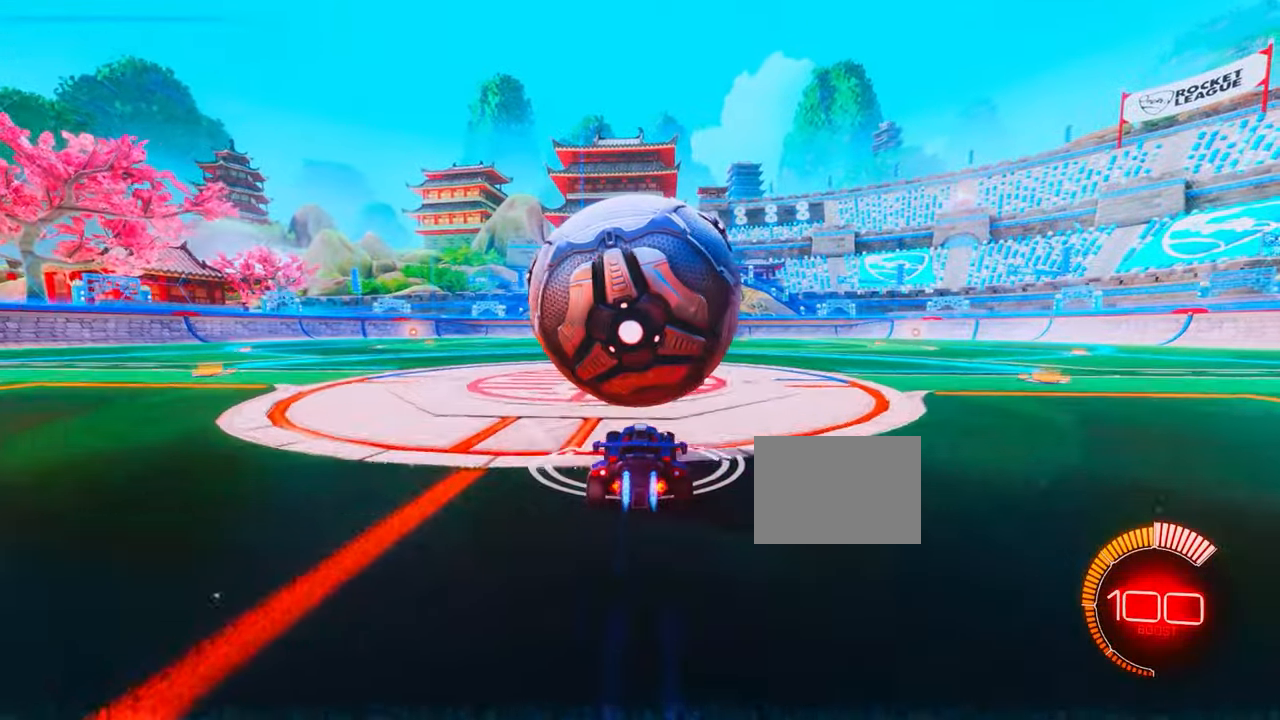
{"dt_ms": 1000, "buttons": ["L2", "R2"], "left_stick": "center"}
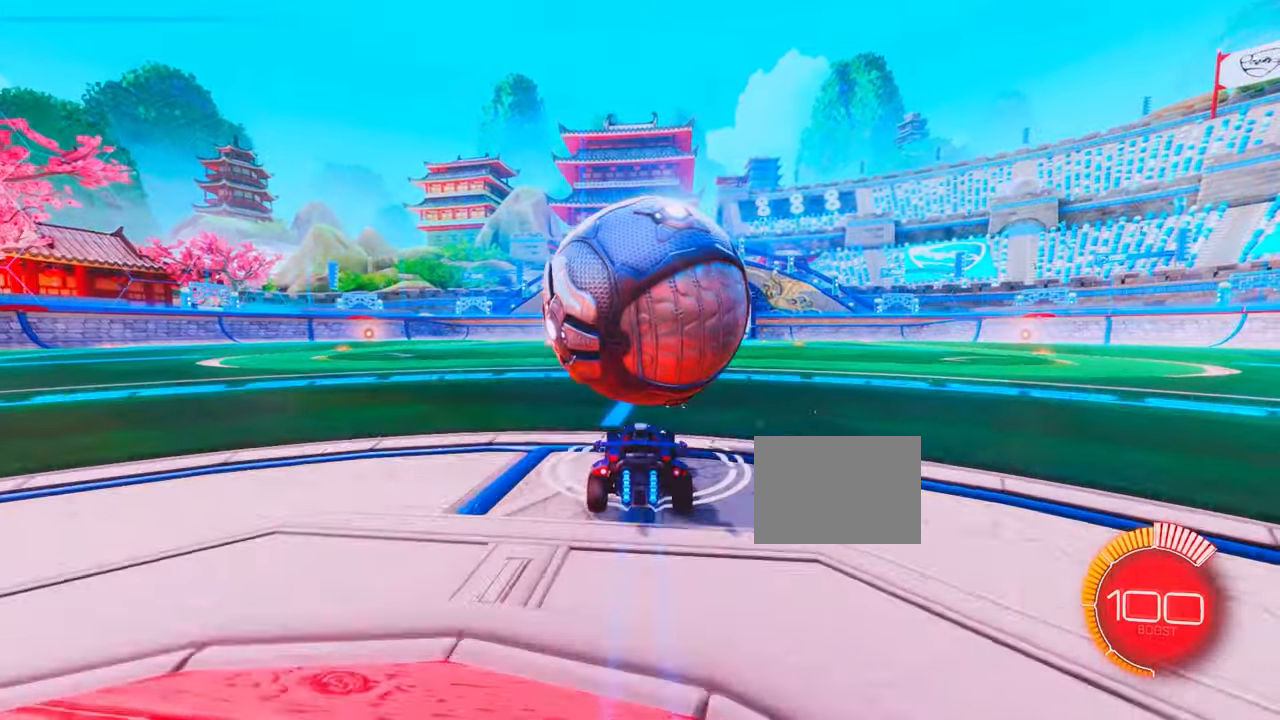
{"dt_ms": 500, "buttons": ["R2"], "left_stick": "left", "events": [[17, "L2", "up"], [100, "CIRCLE", "down"], [200, "left_stick", "right"], [300, "left_stick", "center"], [383, "left_stick", "left"], [417, "CIRCLE", "up"]]}
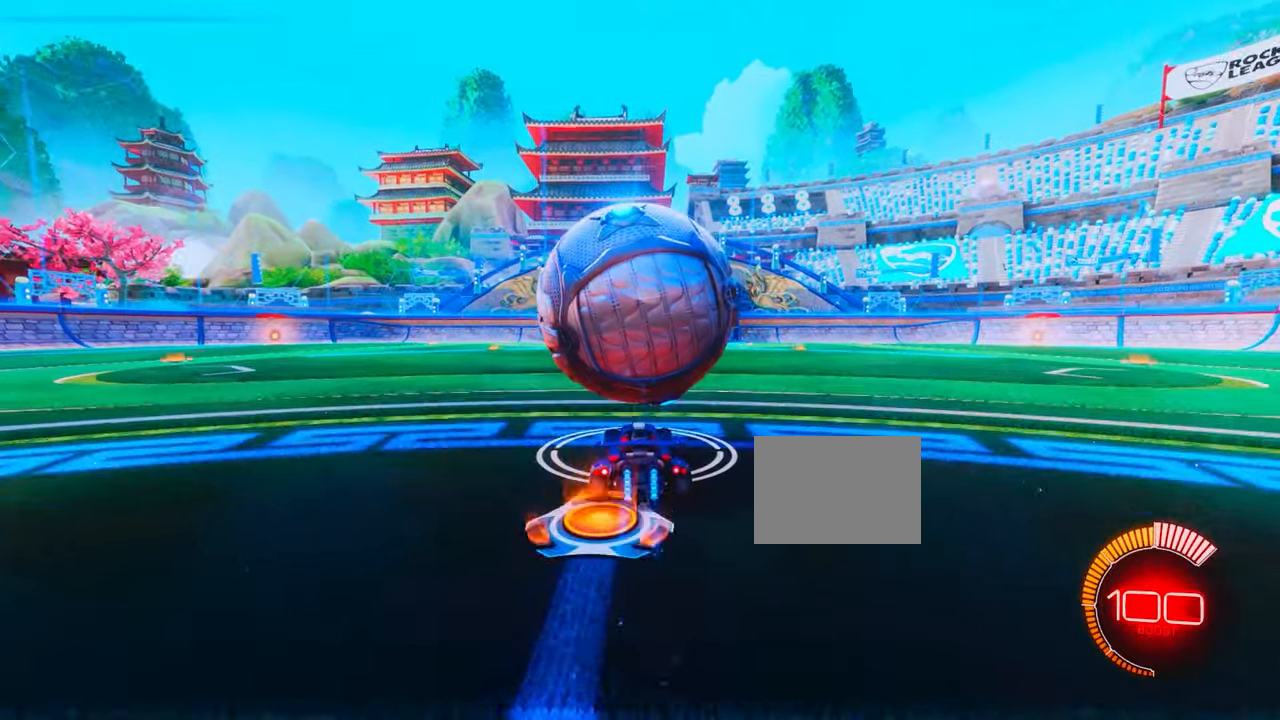
{"dt_ms": 500, "buttons": ["CIRCLE", "R2"], "left_stick": "down", "events": [[17, "CIRCLE", "down"], [67, "CROSS", "down"], [183, "left_stick", "down-left"], [300, "CROSS", "up"], [383, "left_stick", "down"]]}
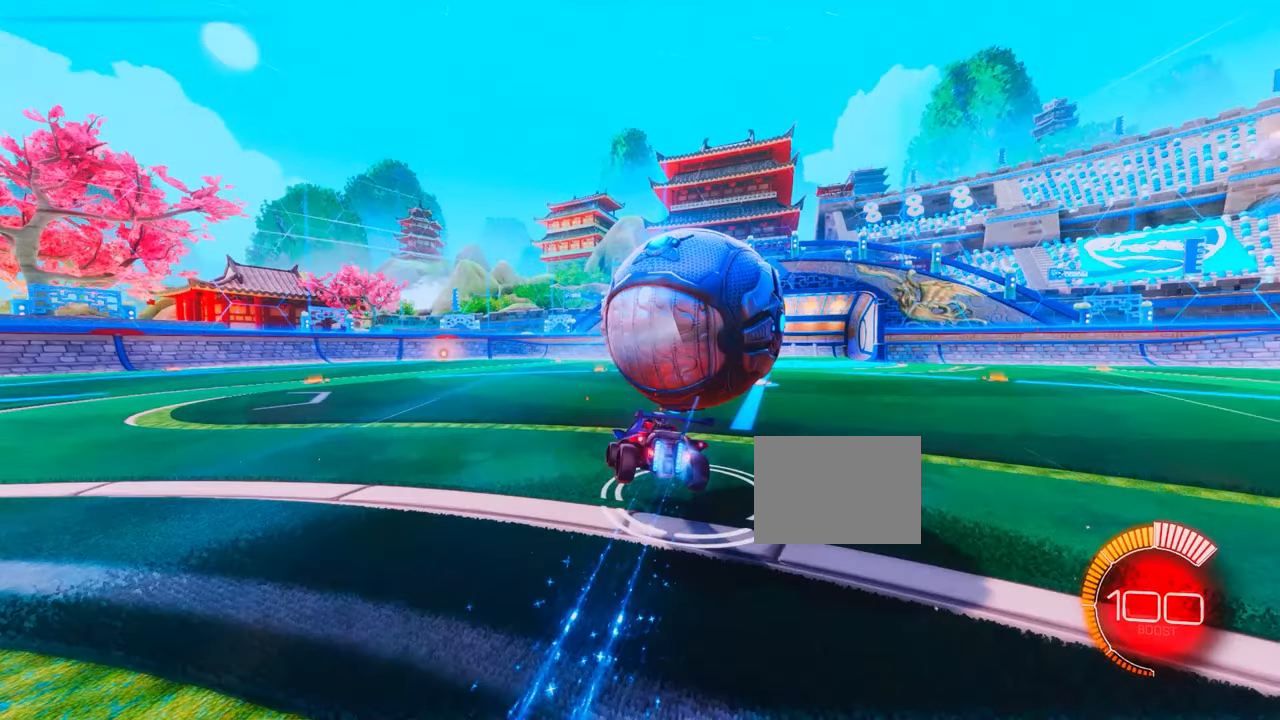
{"dt_ms": 500, "buttons": ["CIRCLE", "R2"], "left_stick": "down", "events": []}
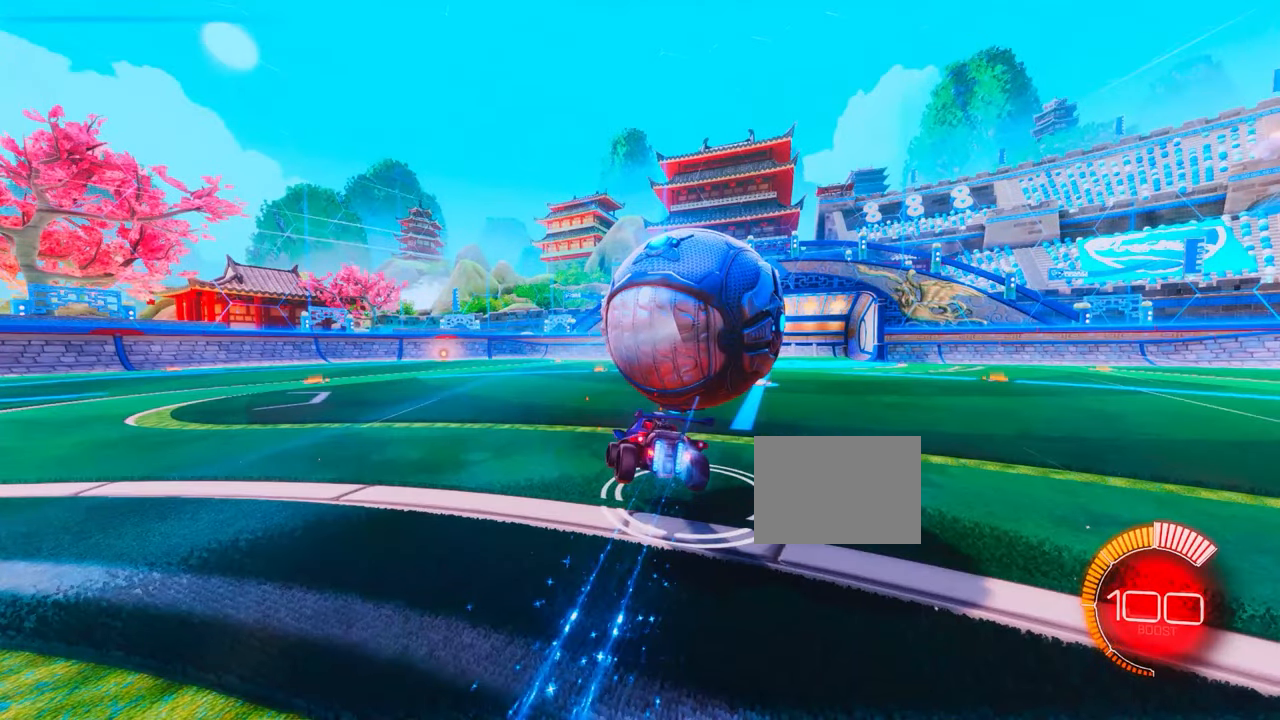
{"dt_ms": 500, "buttons": ["CIRCLE", "R2"], "left_stick": "down", "events": []}
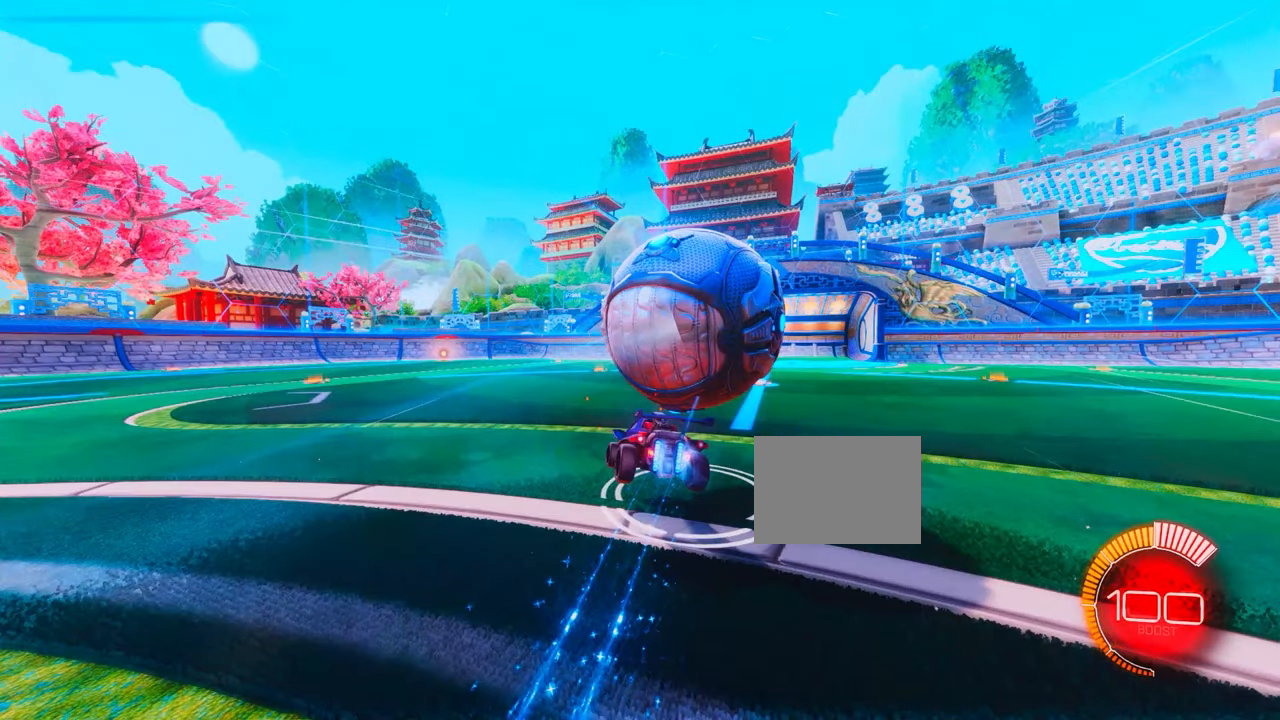
{"dt_ms": 500, "buttons": ["CIRCLE", "R2"], "left_stick": "down", "events": []}
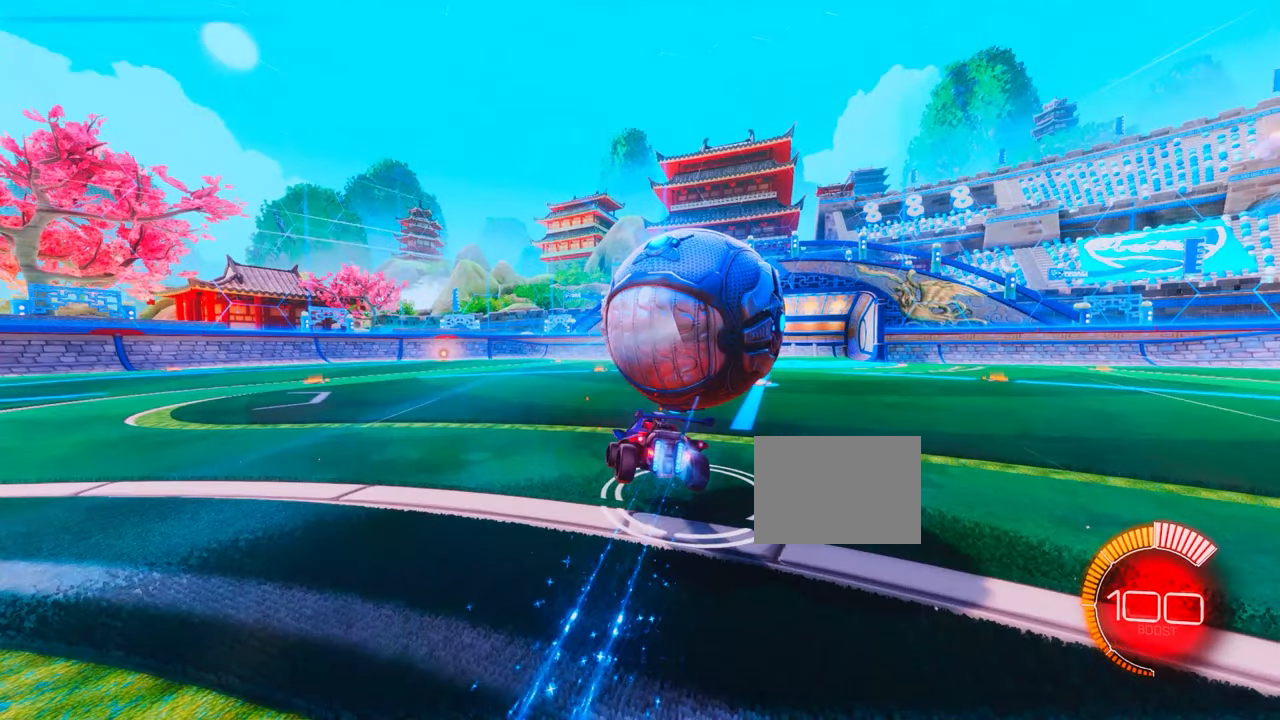
{"dt_ms": 500, "buttons": ["CIRCLE", "R2"], "left_stick": "down", "events": []}
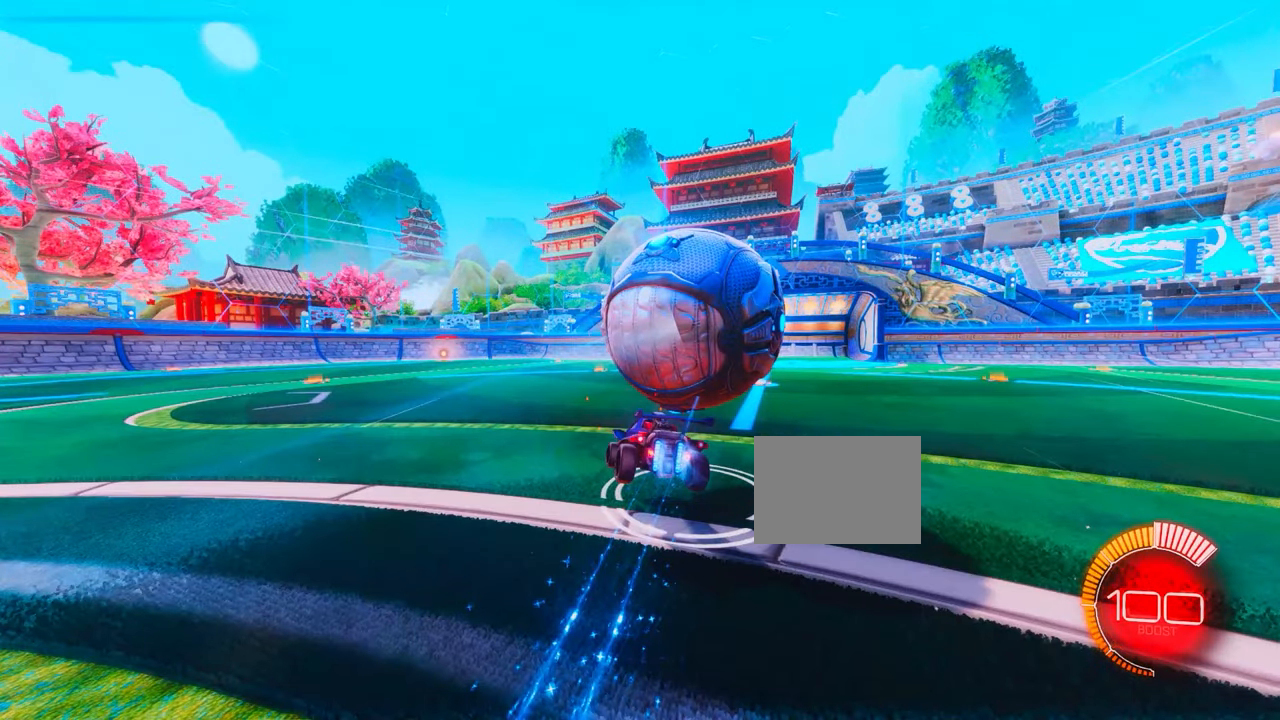
{"dt_ms": 500, "buttons": ["CIRCLE", "R2"], "left_stick": "down", "events": []}
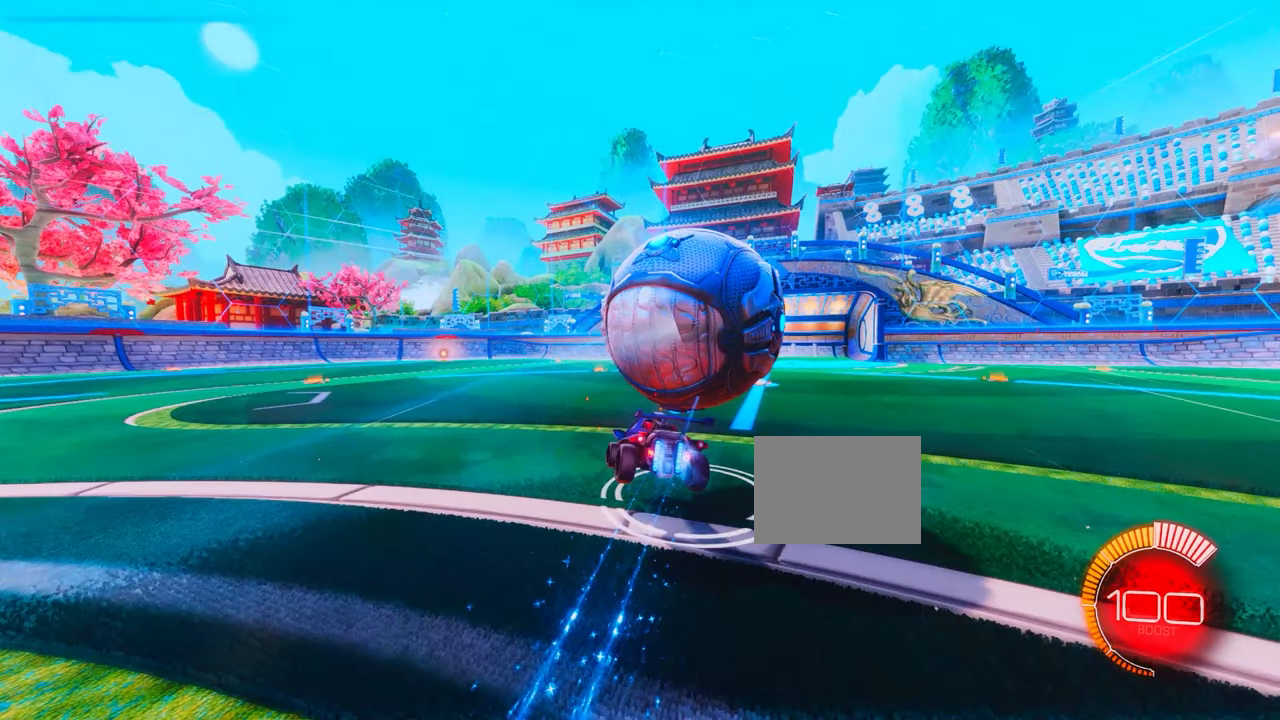
{"dt_ms": 500, "buttons": ["CIRCLE", "R2"], "left_stick": "down", "events": []}
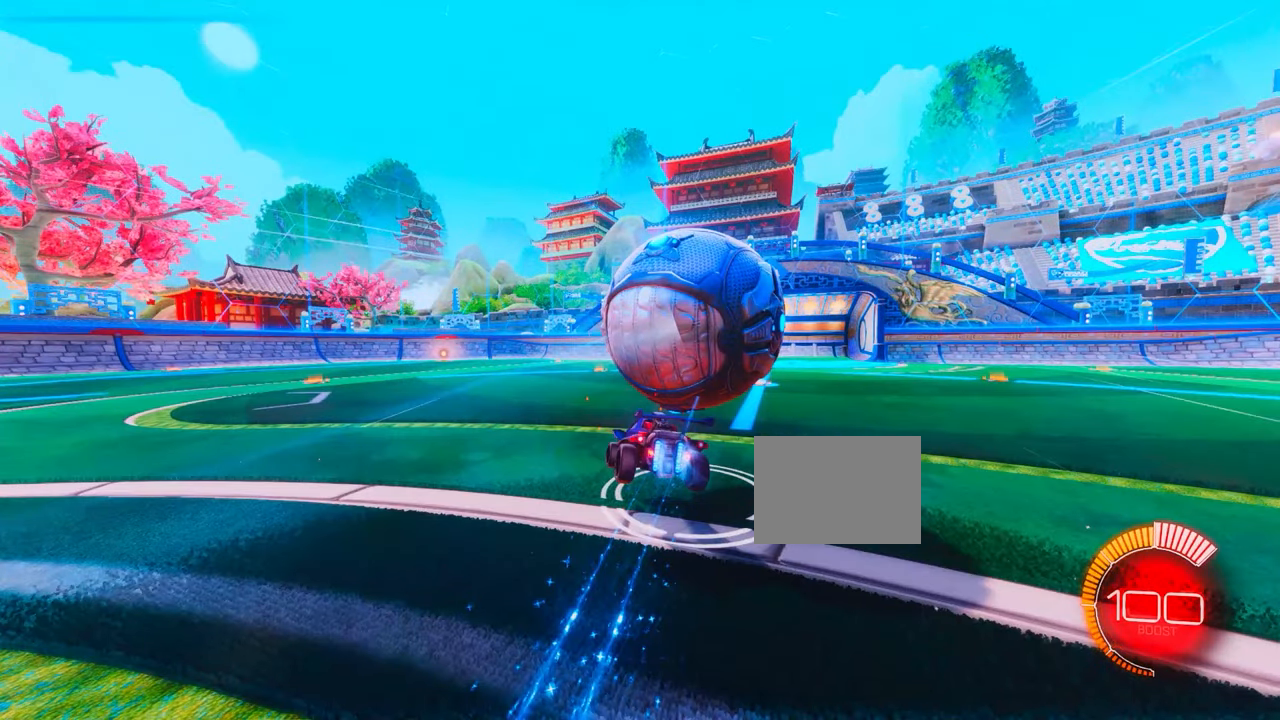
{"dt_ms": 500, "buttons": ["CIRCLE", "R2"], "left_stick": "down", "events": []}
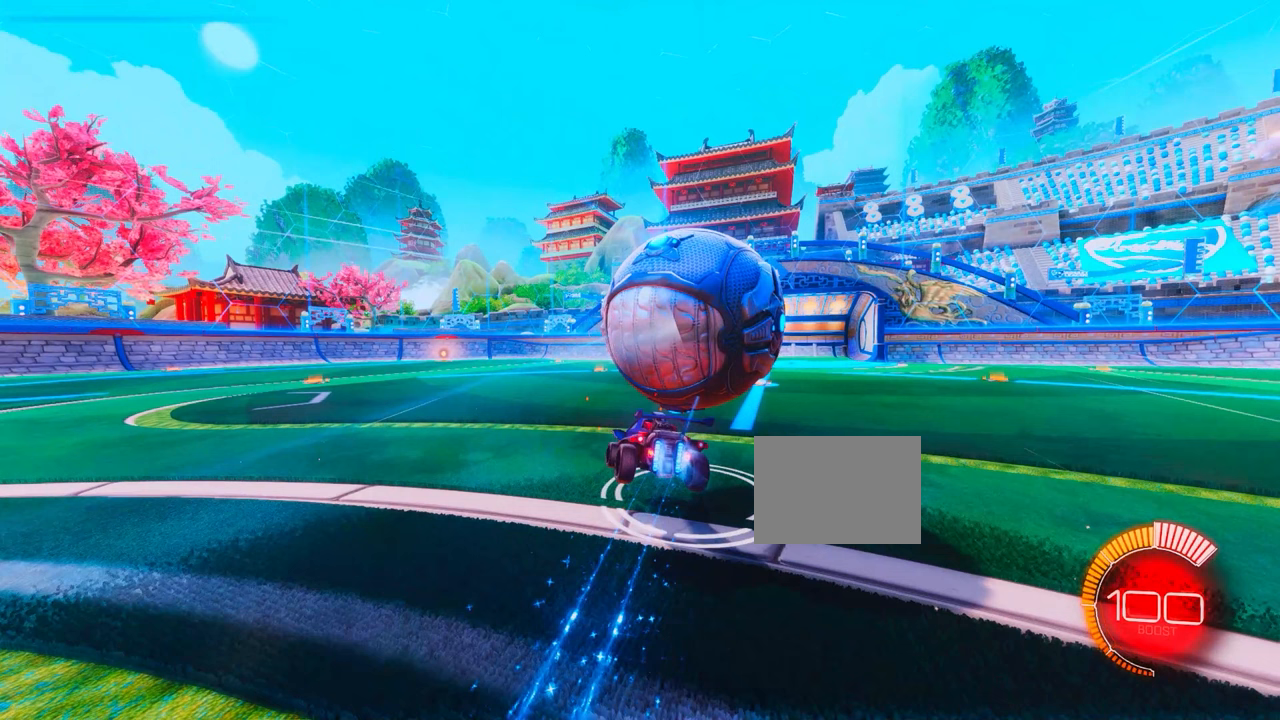
{"dt_ms": 500, "buttons": ["CIRCLE", "R2"], "left_stick": "down", "events": []}
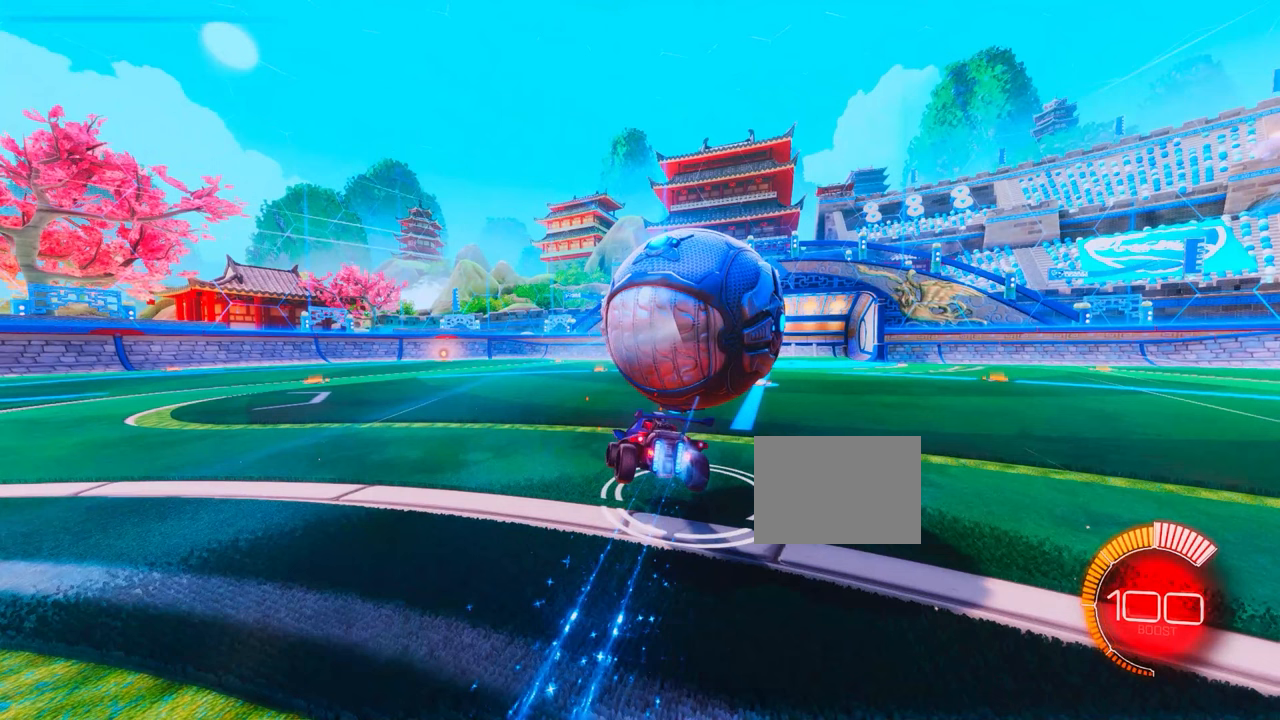
{"dt_ms": 500, "buttons": ["CIRCLE", "R2"], "left_stick": "down", "events": []}
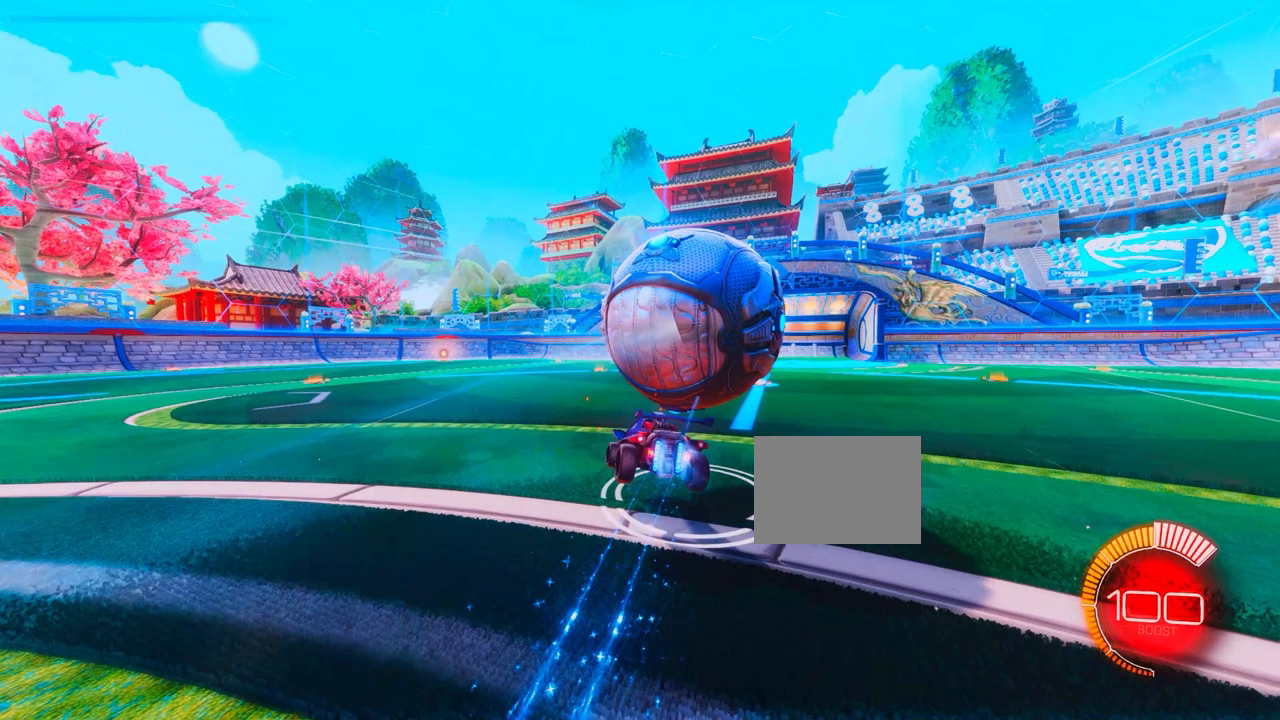
{"dt_ms": 500, "buttons": ["CIRCLE", "R2"], "left_stick": "down", "events": []}
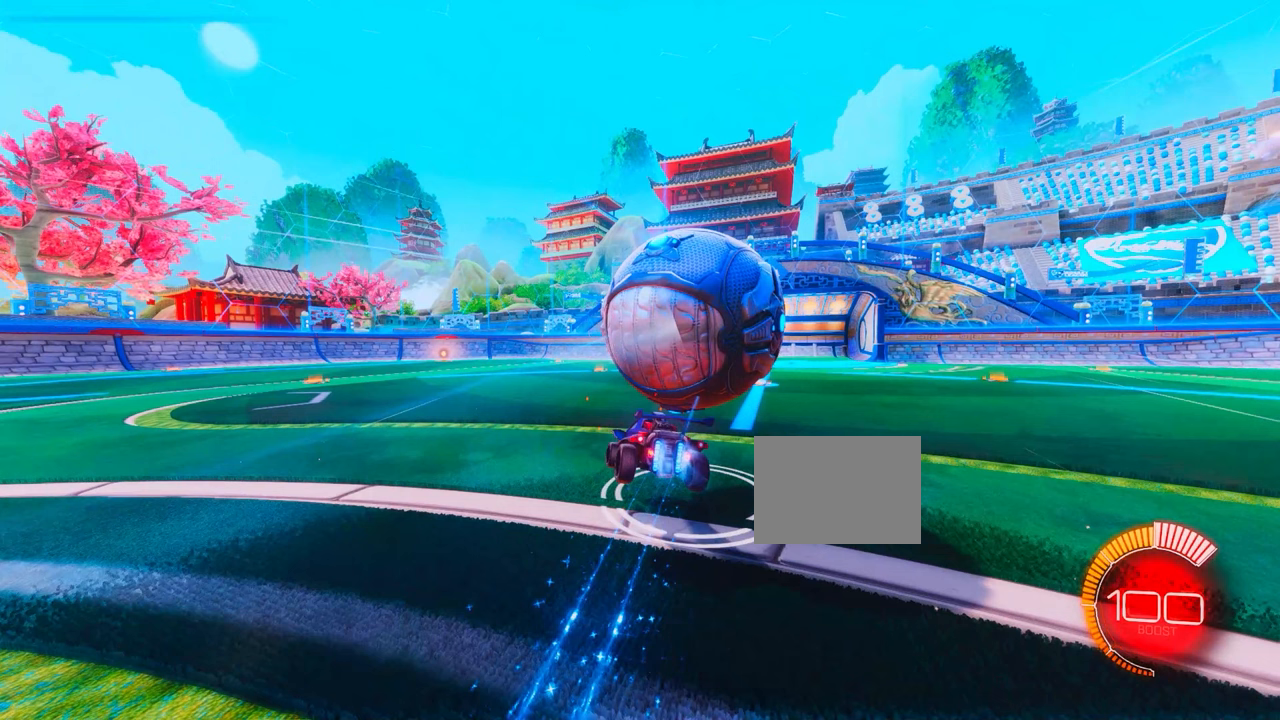
{"dt_ms": 500, "buttons": ["CIRCLE", "R2"], "left_stick": "down", "events": []}
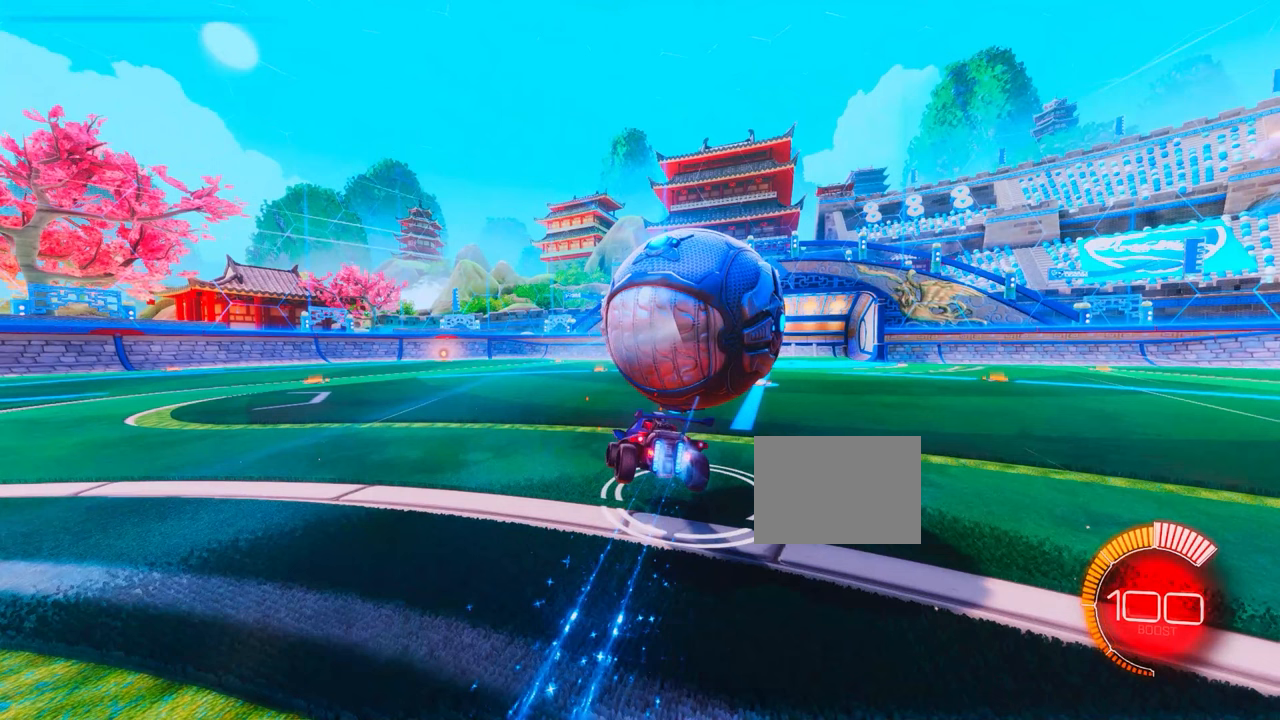
{"dt_ms": 500, "buttons": ["CIRCLE", "R2"], "left_stick": "down", "events": []}
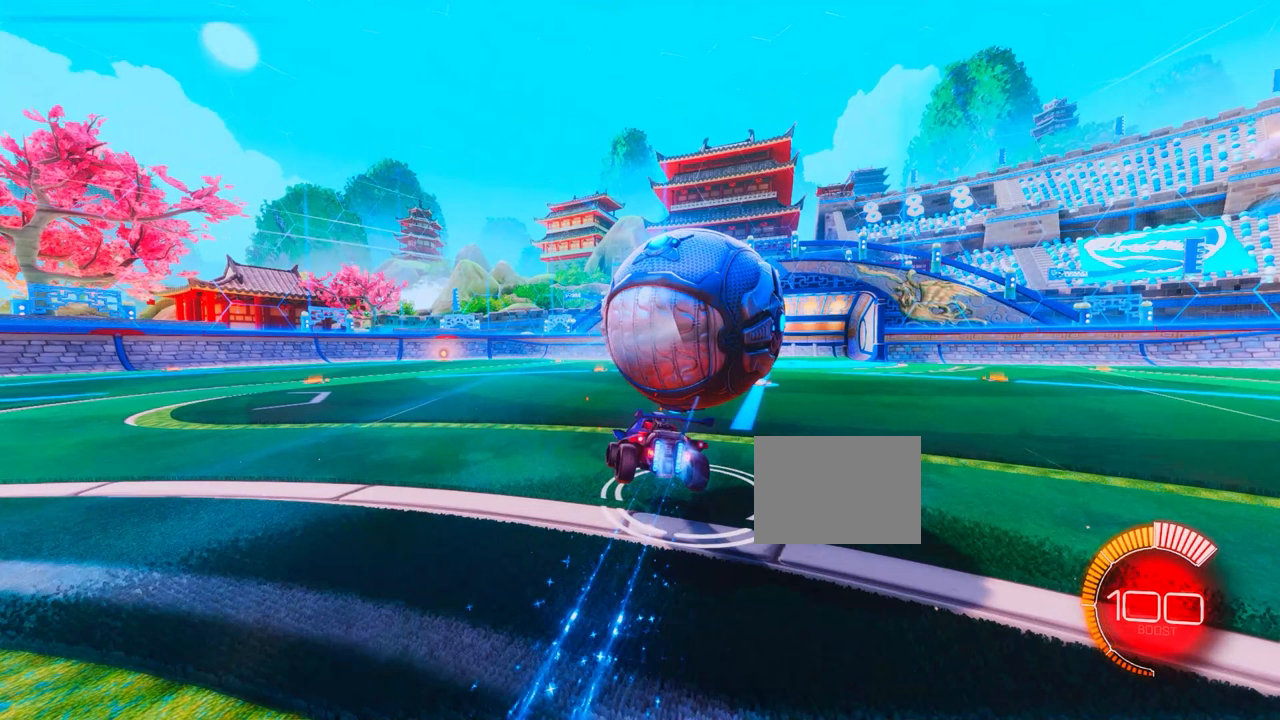
{"dt_ms": 500, "buttons": ["CIRCLE", "R2"], "left_stick": "down", "events": []}
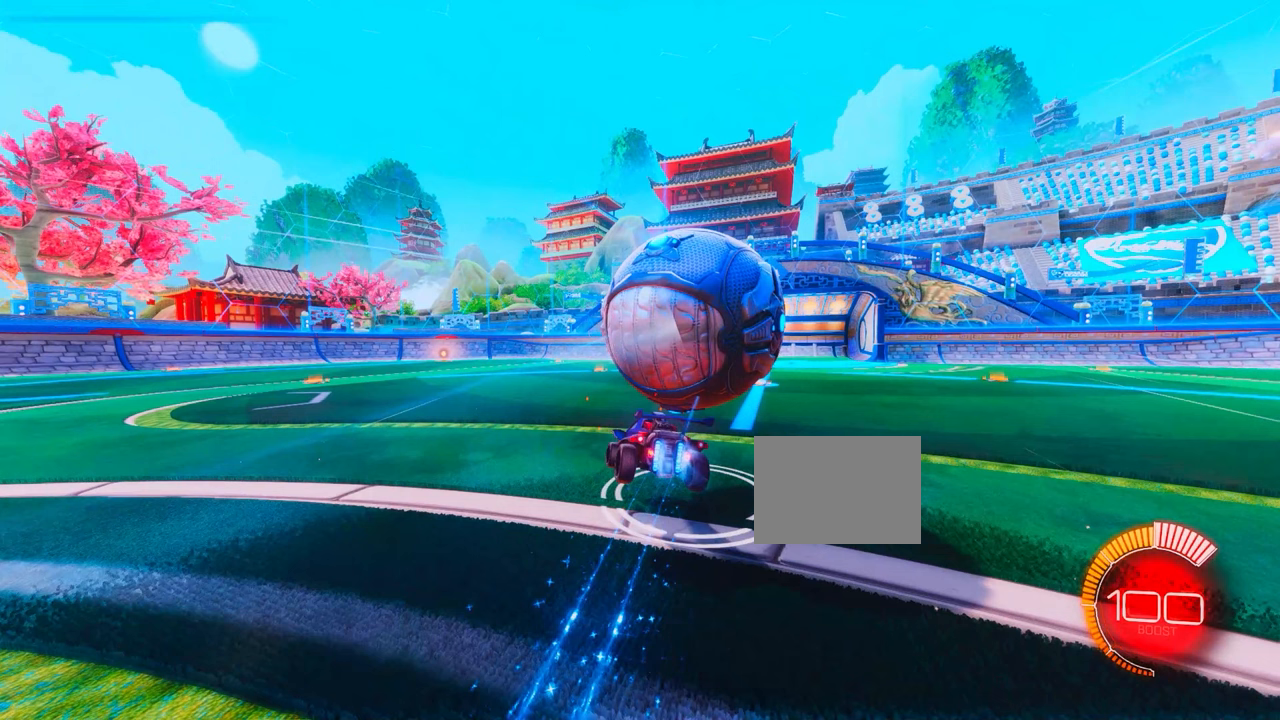
{"dt_ms": 500, "buttons": ["CIRCLE", "R2"], "left_stick": "down", "events": []}
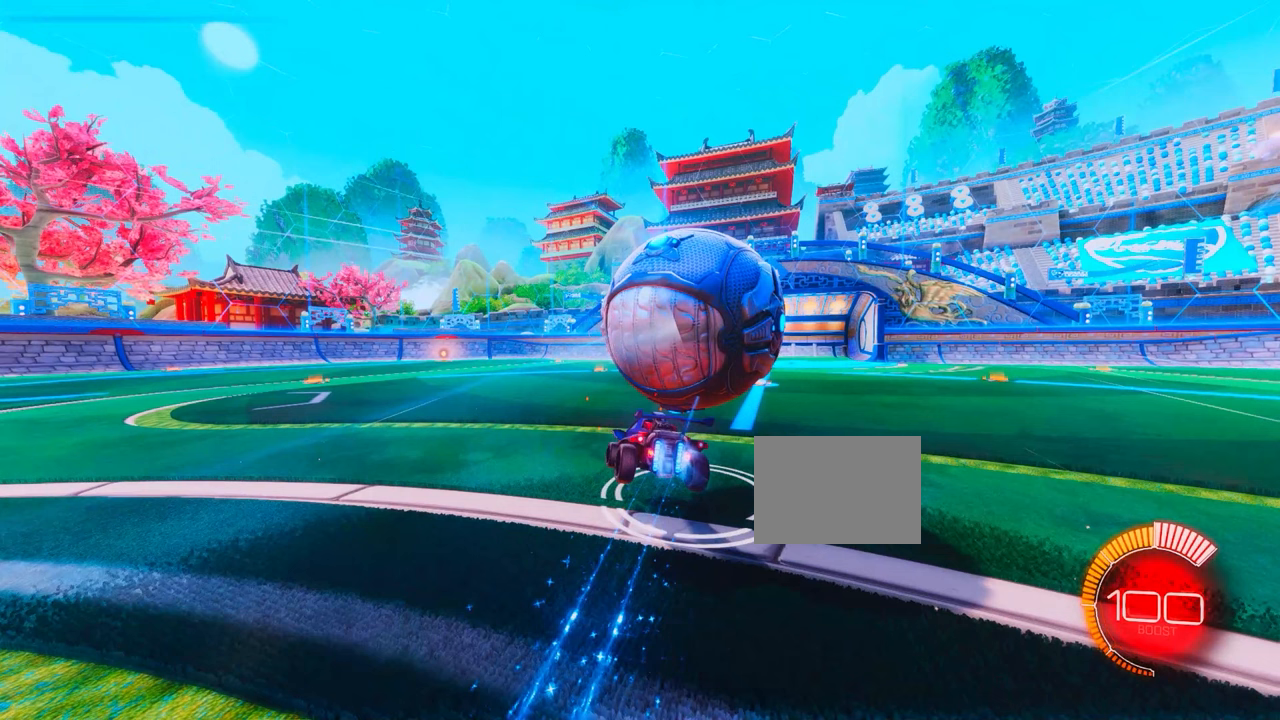
{"dt_ms": 500, "buttons": ["CIRCLE", "R2"], "left_stick": "down", "events": []}
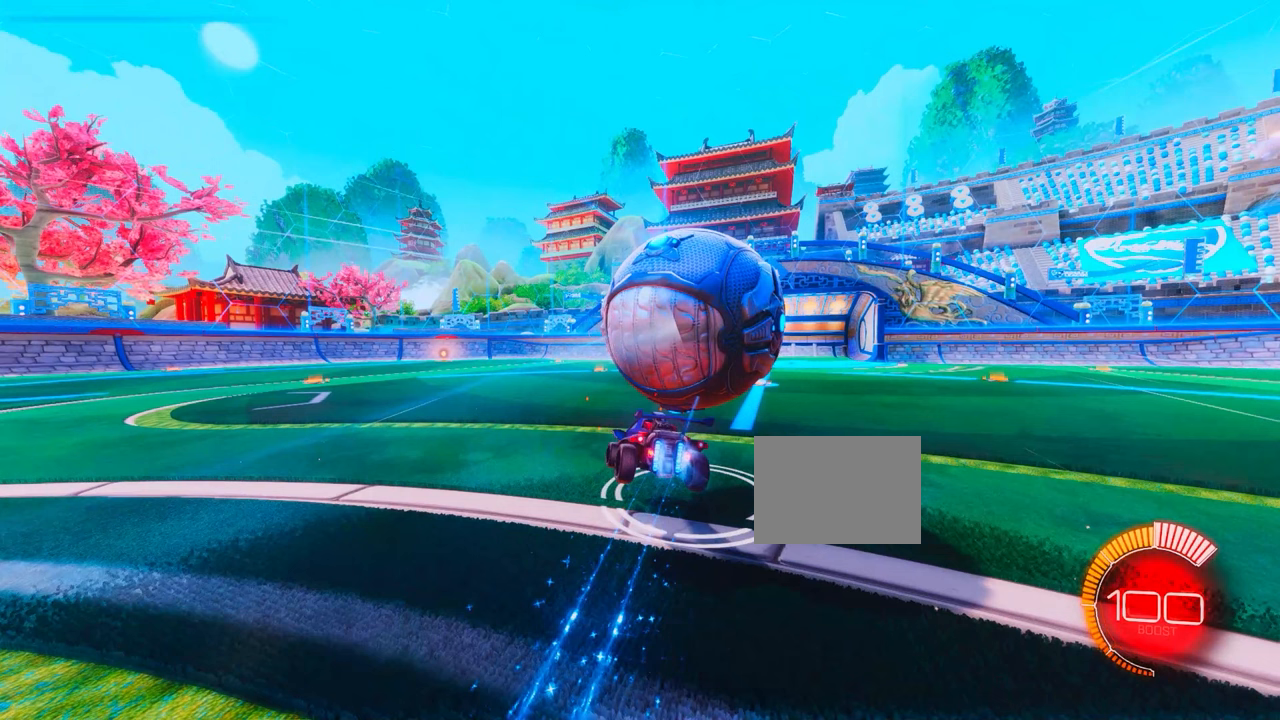
{"dt_ms": 500, "buttons": ["CIRCLE", "R2"], "left_stick": "down", "events": []}